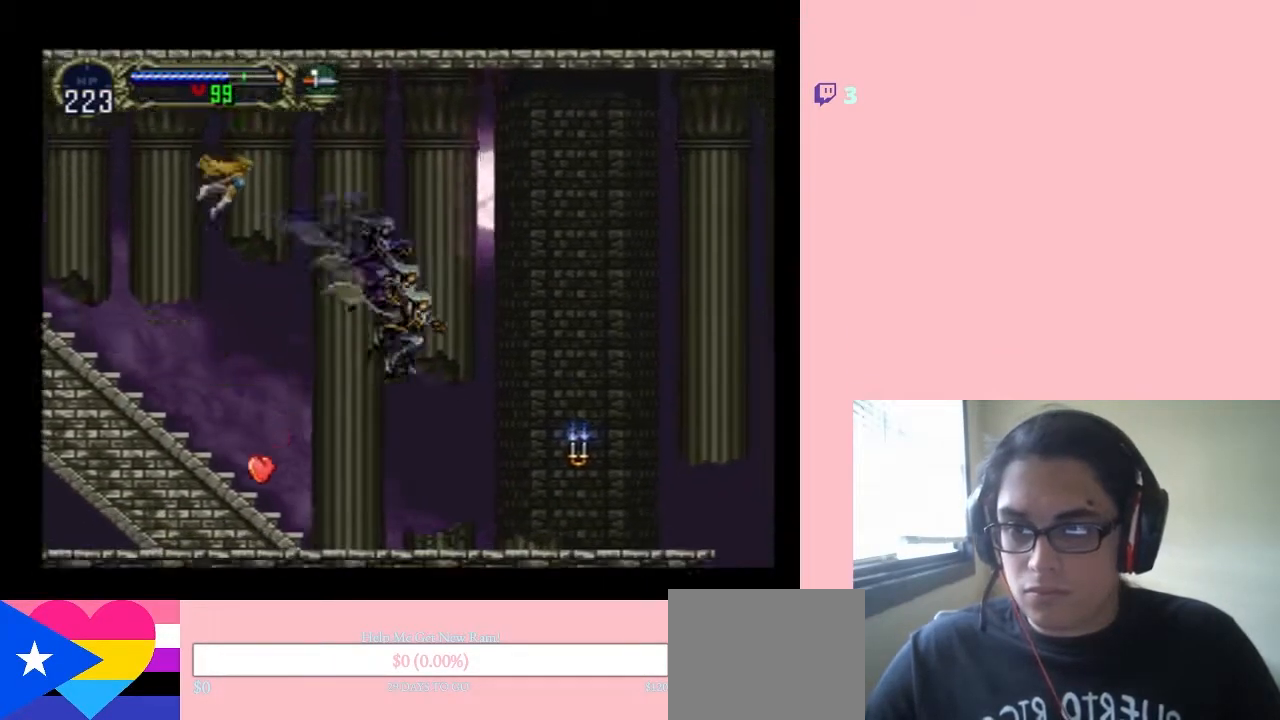
Gameplay with a controller (Nintendo layout); each line is a JSON object with the inputs held at the frame after it (dt_ms = milliseconds from this image to that frame). "events" lists button and stick changes between this image and that frame as [ms after this image, input, new state], when the widget could be followed in between. Not read: L2 L3 R2 R3 SELECT.
{"dt_ms": 500, "buttons": ["DPAD_LEFT"], "left_stick": "center", "right_stick": "center", "events": [[217, "Y", "up"], [333, "DPAD_LEFT", "down"], [333, "DPAD_RIGHT", "up"]]}
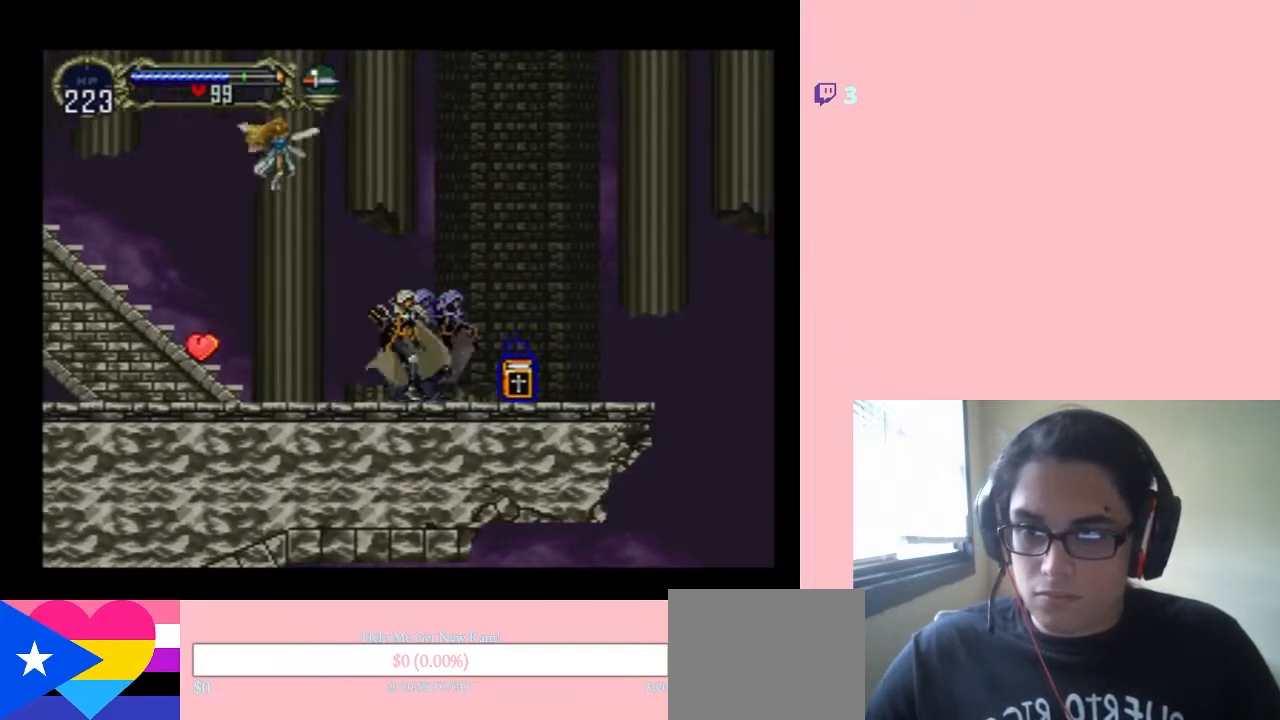
{"dt_ms": 500, "buttons": ["DPAD_LEFT"], "left_stick": "center", "right_stick": "center", "events": []}
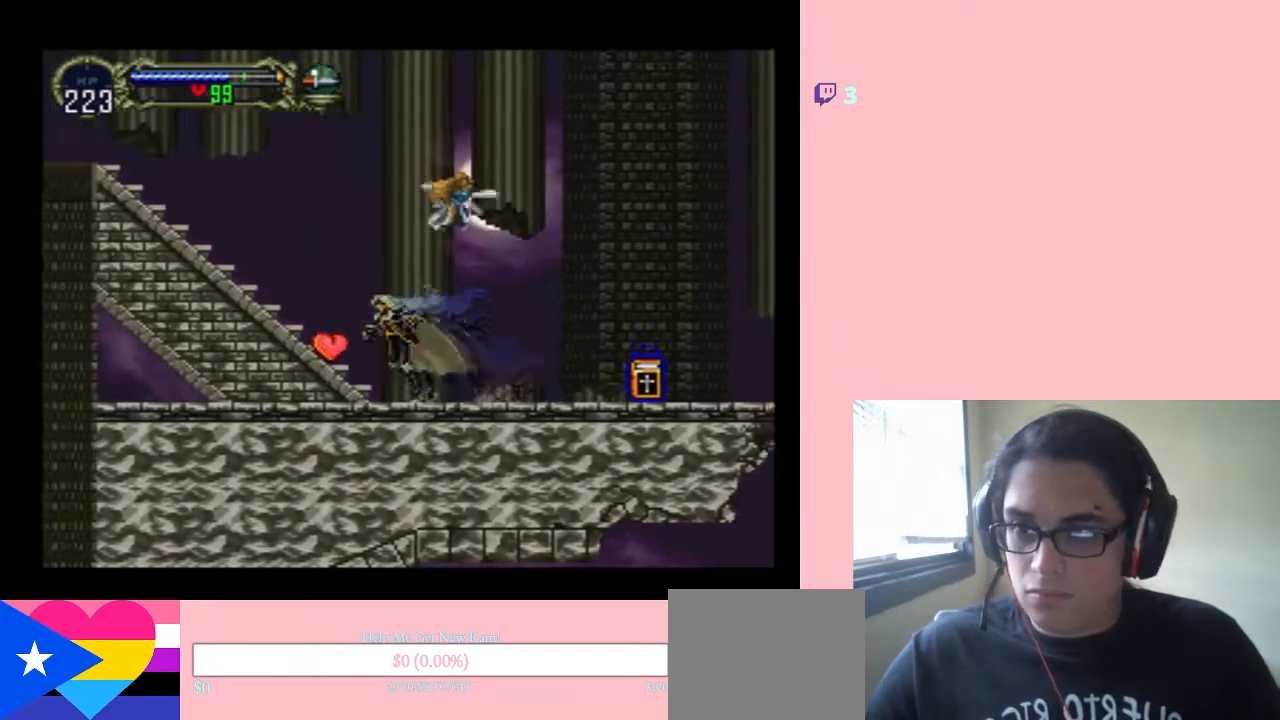
{"dt_ms": 500, "buttons": ["DPAD_RIGHT"], "left_stick": "center", "right_stick": "center", "events": [[217, "DPAD_LEFT", "up"], [217, "DPAD_UP", "down"], [250, "DPAD_RIGHT", "down"], [250, "DPAD_UP", "up"]]}
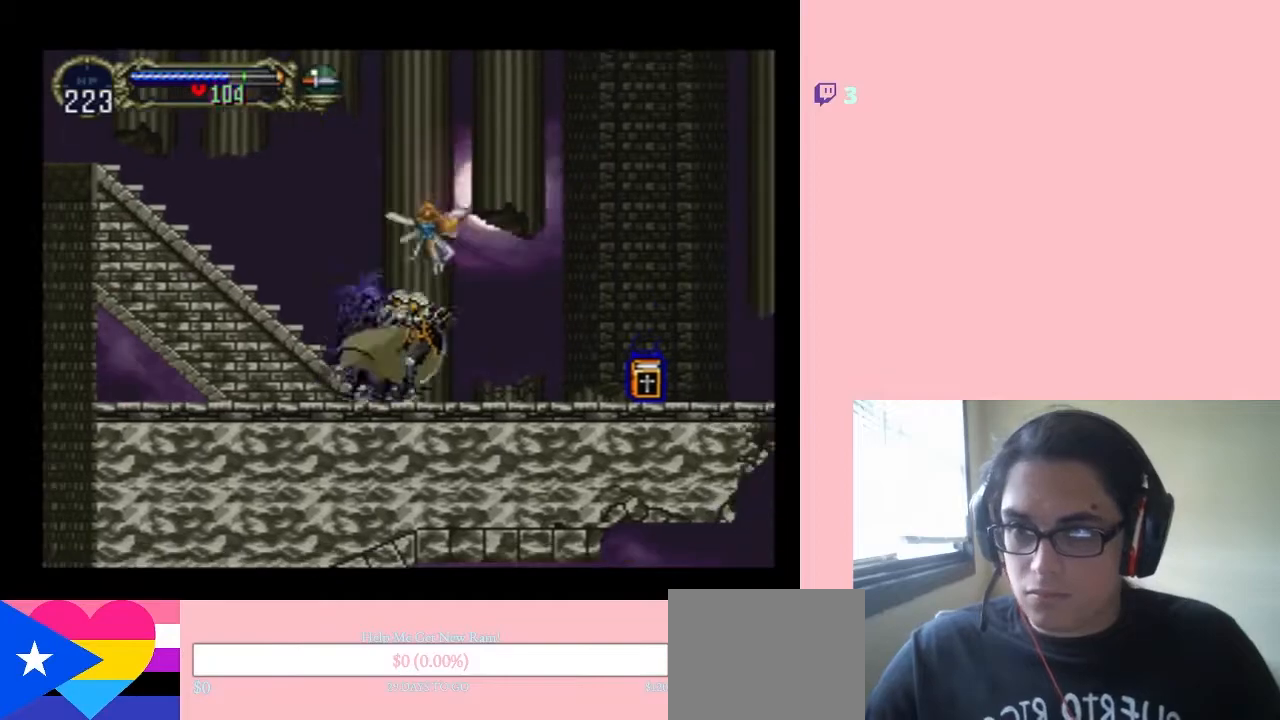
{"dt_ms": 500, "buttons": ["B", "DPAD_RIGHT"], "left_stick": "center", "right_stick": "center", "events": [[383, "B", "down"]]}
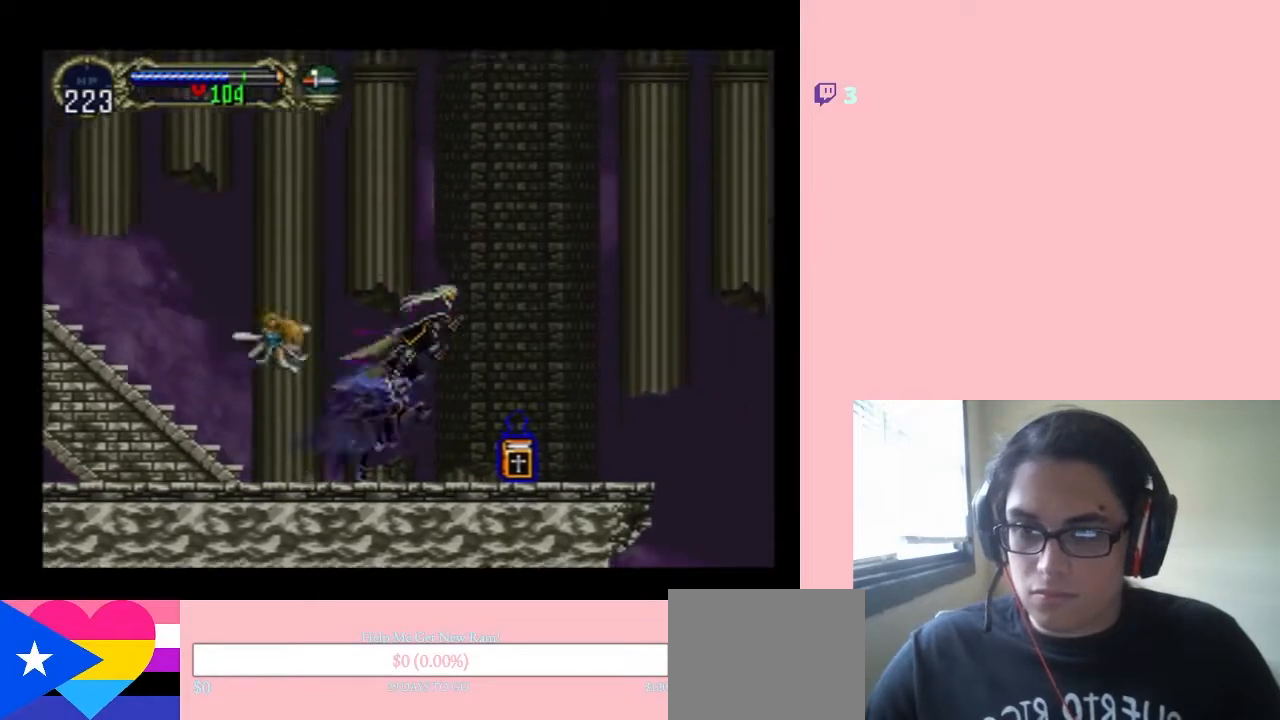
{"dt_ms": 500, "buttons": ["DPAD_RIGHT"], "left_stick": "center", "right_stick": "center", "events": [[483, "B", "up"]]}
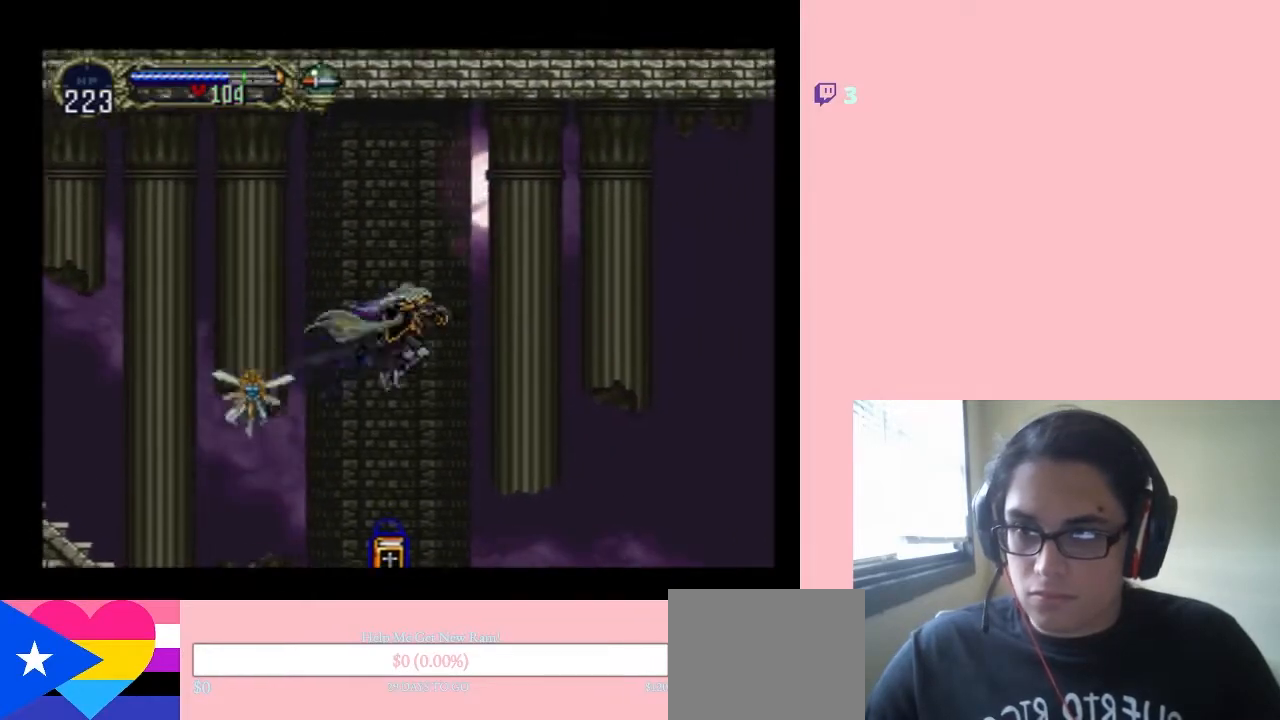
{"dt_ms": 500, "buttons": ["DPAD_RIGHT"], "left_stick": "center", "right_stick": "center", "events": []}
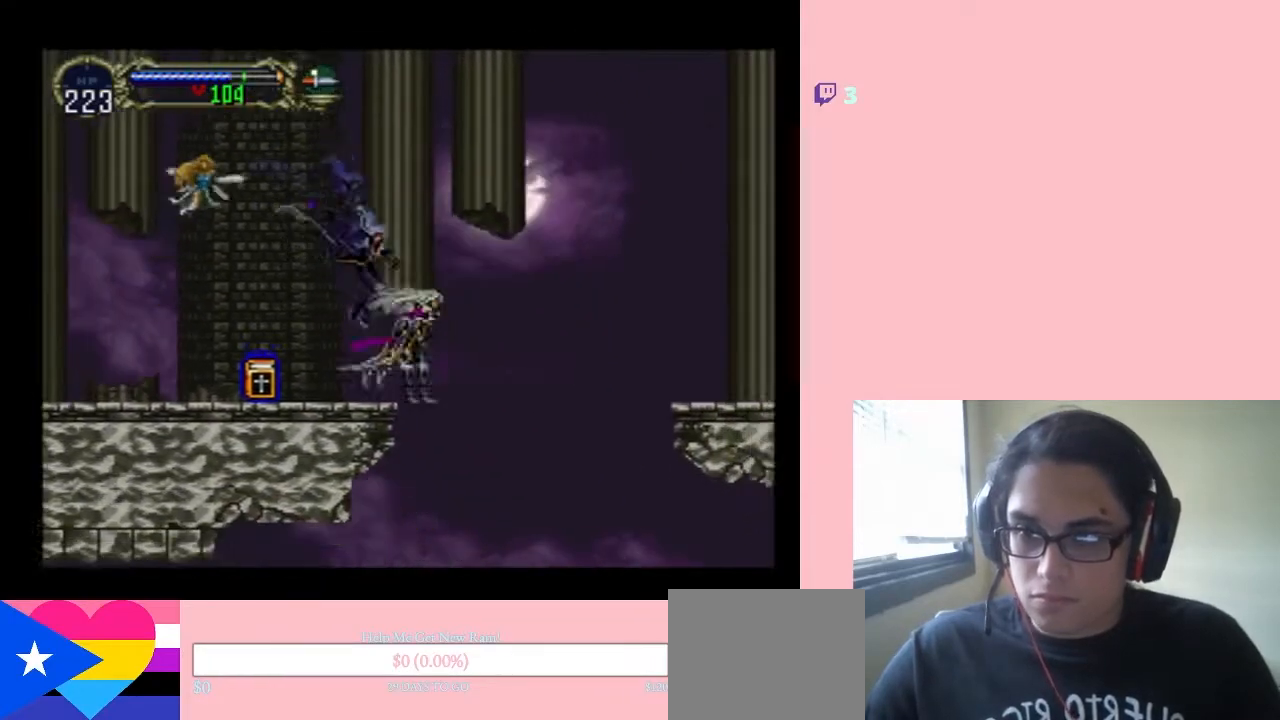
{"dt_ms": 1000, "buttons": [], "left_stick": "center", "right_stick": "center"}
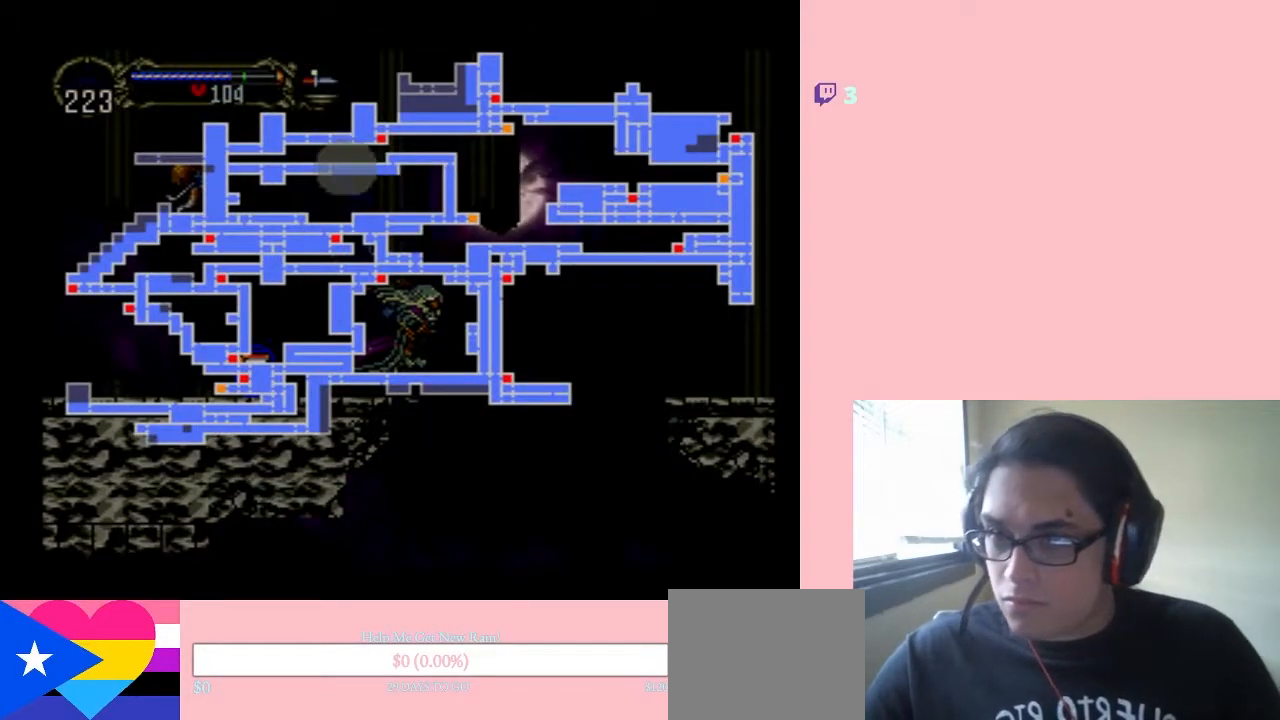
{"dt_ms": 500, "buttons": [], "left_stick": "center", "right_stick": "center", "events": []}
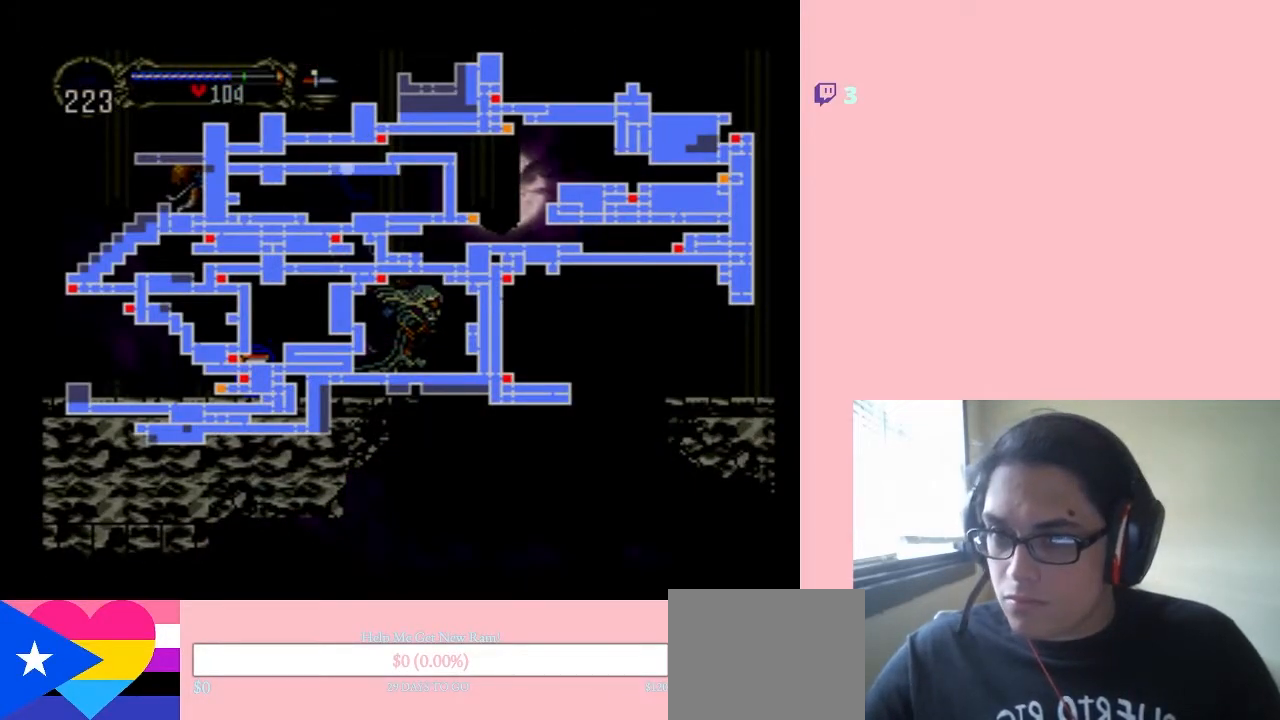
{"dt_ms": 500, "buttons": ["DPAD_LEFT"], "left_stick": "center", "right_stick": "center", "events": [[467, "DPAD_LEFT", "down"]]}
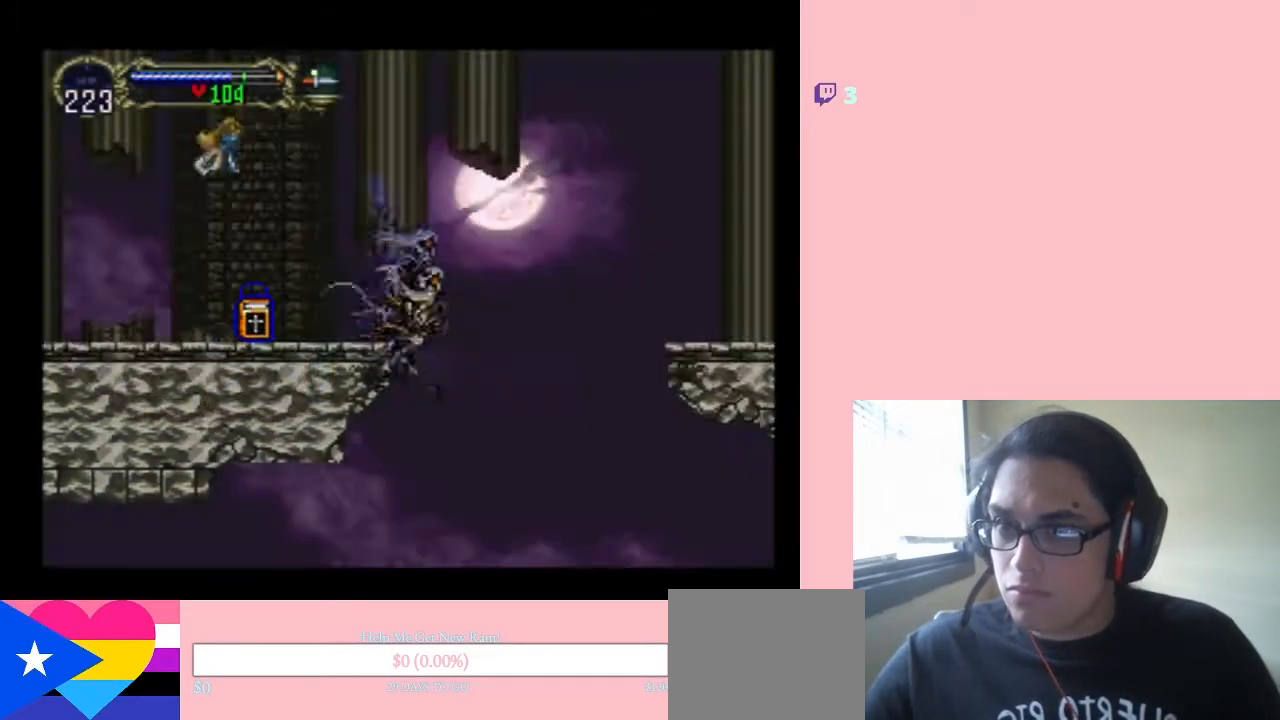
{"dt_ms": 500, "buttons": ["DPAD_LEFT"], "left_stick": "center", "right_stick": "center", "events": [[250, "B", "down"], [450, "B", "up"]]}
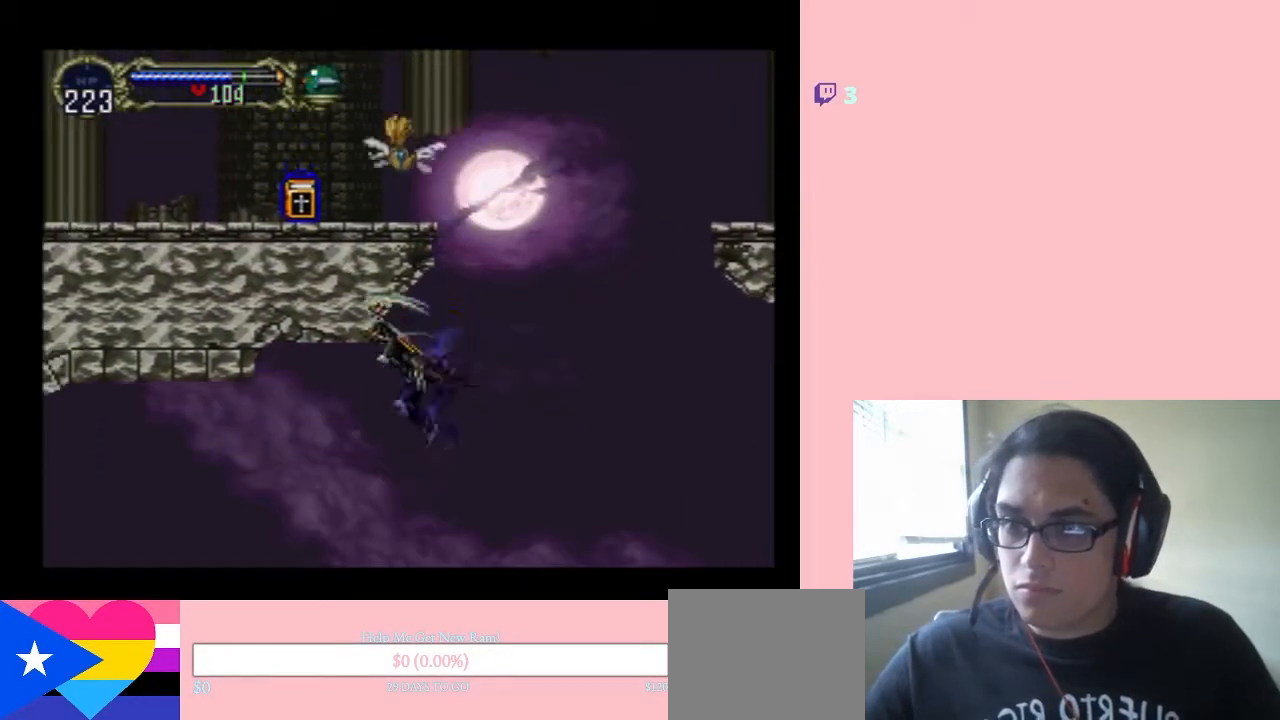
{"dt_ms": 500, "buttons": ["DPAD_LEFT"], "left_stick": "center", "right_stick": "center", "events": []}
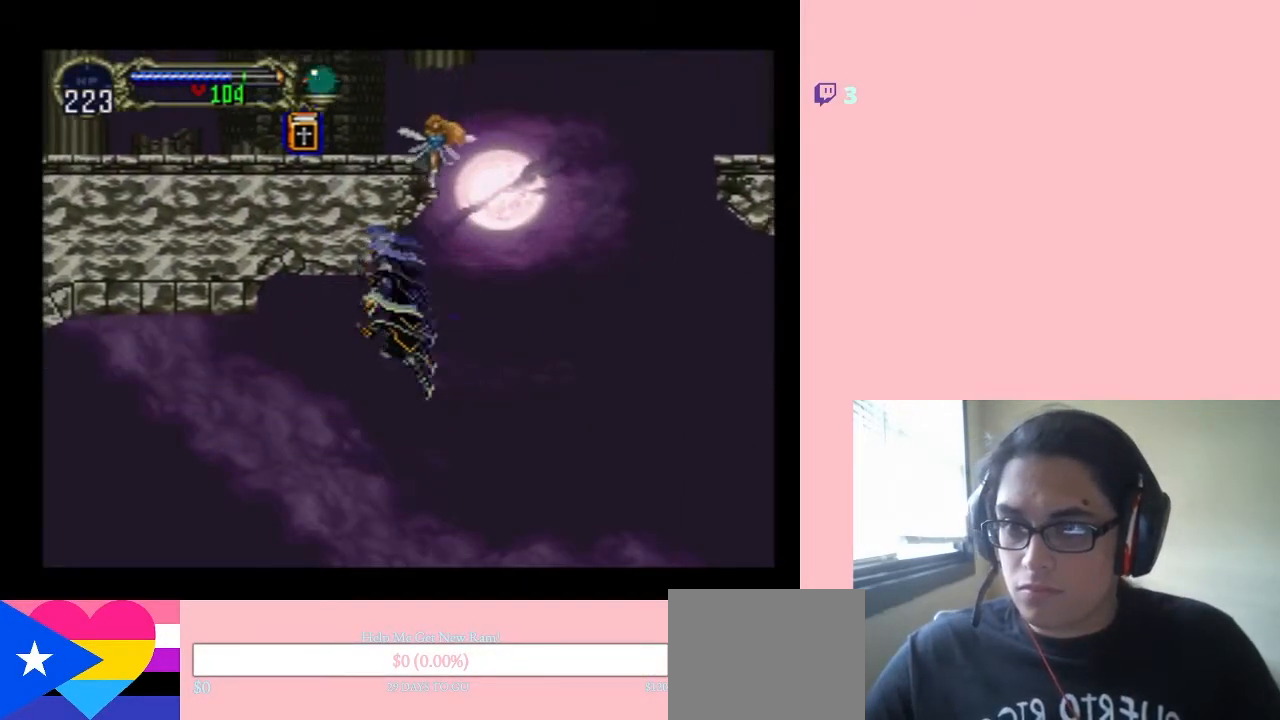
{"dt_ms": 500, "buttons": ["R1", "DPAD_LEFT"], "left_stick": "center", "right_stick": "center", "events": [[150, "R1", "down"]]}
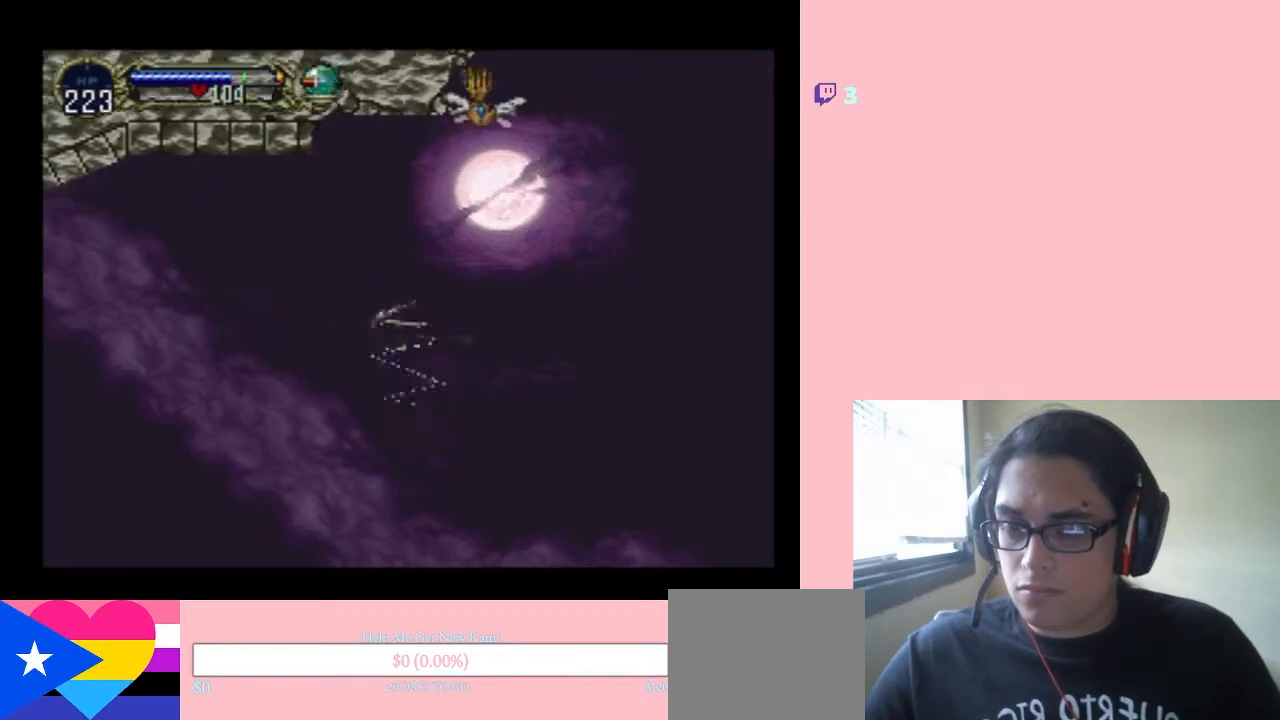
{"dt_ms": 500, "buttons": ["R1", "DPAD_LEFT"], "left_stick": "center", "right_stick": "center", "events": []}
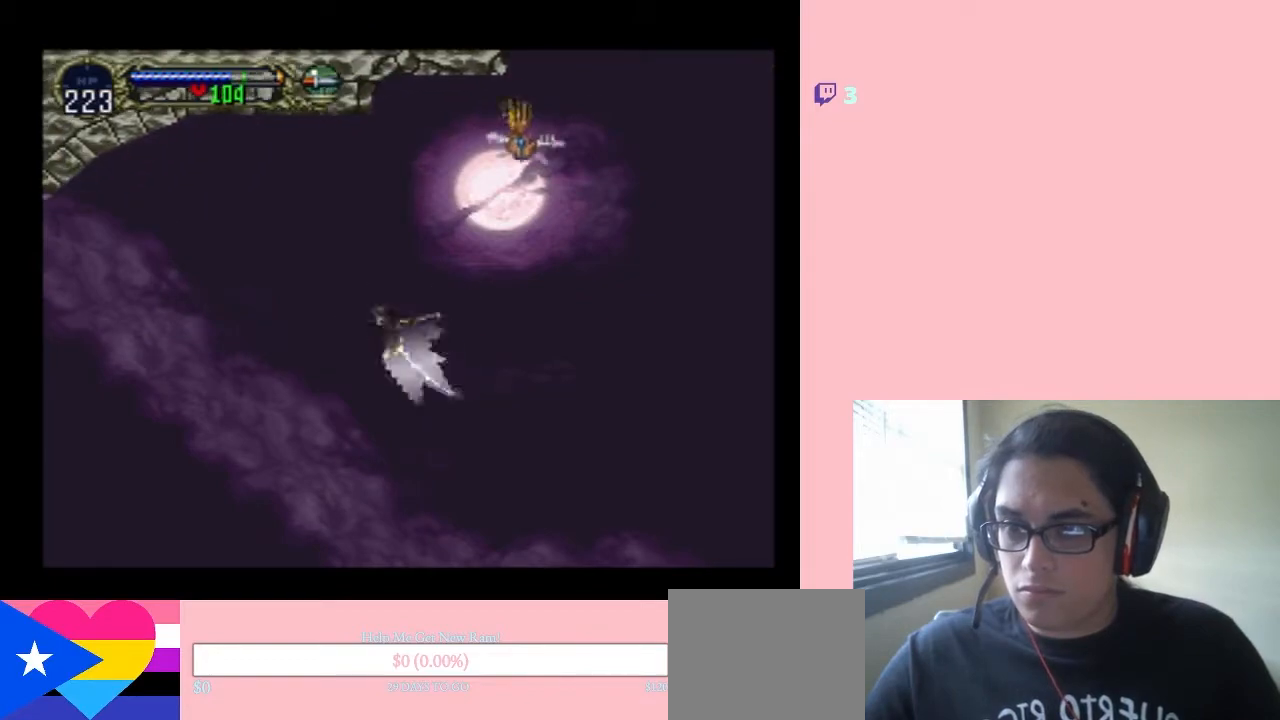
{"dt_ms": 1000, "buttons": ["DPAD_LEFT"], "left_stick": "center", "right_stick": "center"}
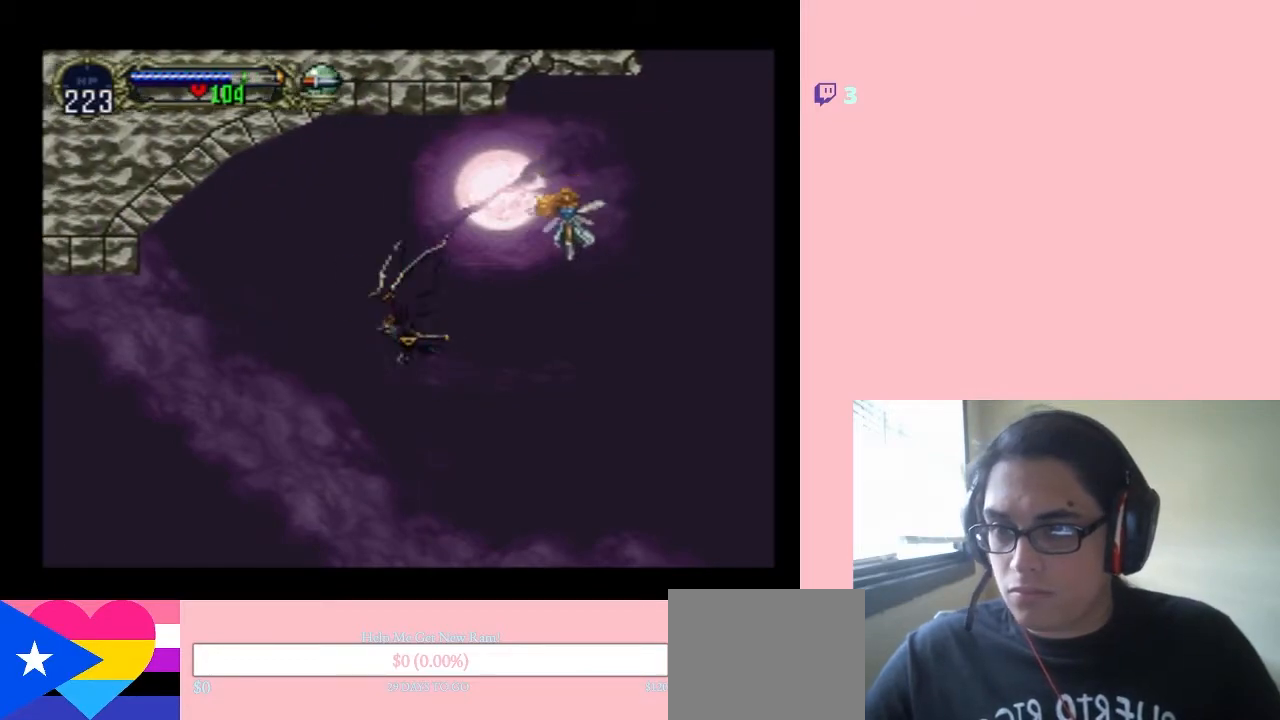
{"dt_ms": 500, "buttons": ["DPAD_LEFT"], "left_stick": "center", "right_stick": "center", "events": []}
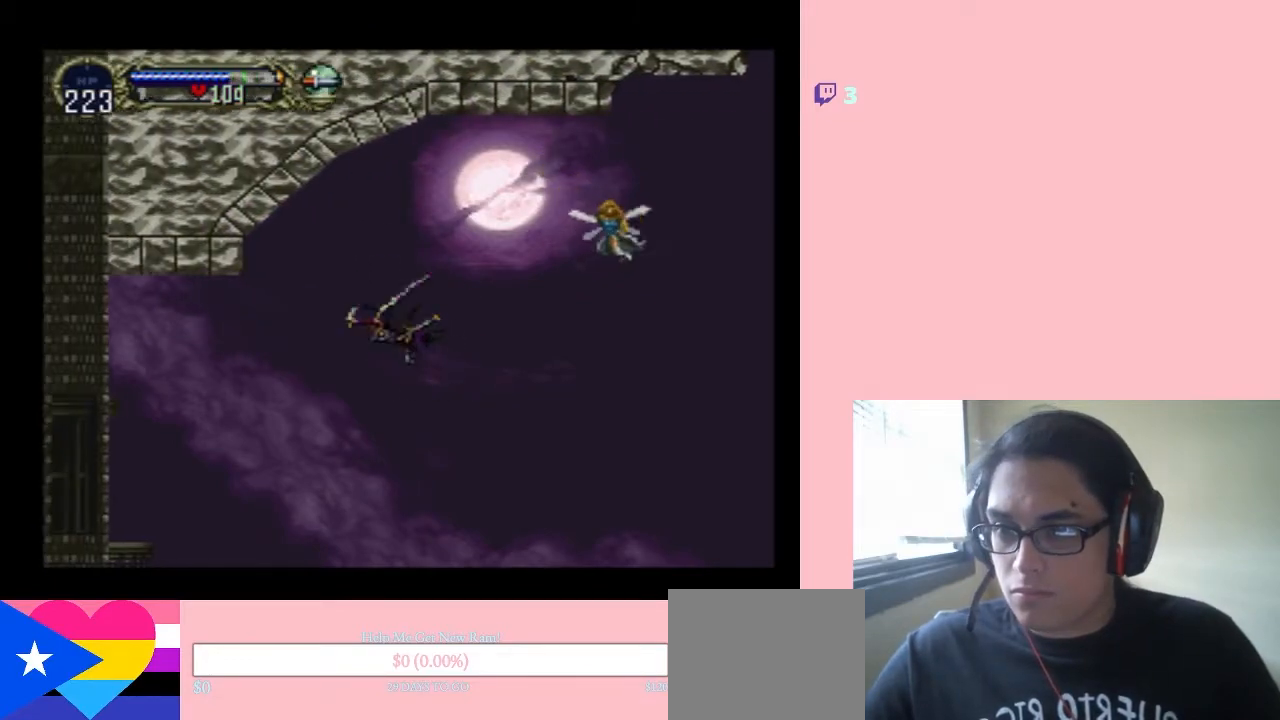
{"dt_ms": 500, "buttons": ["DPAD_DOWN", "DPAD_LEFT"], "left_stick": "center", "right_stick": "center", "events": [[217, "DPAD_DOWN", "down"]]}
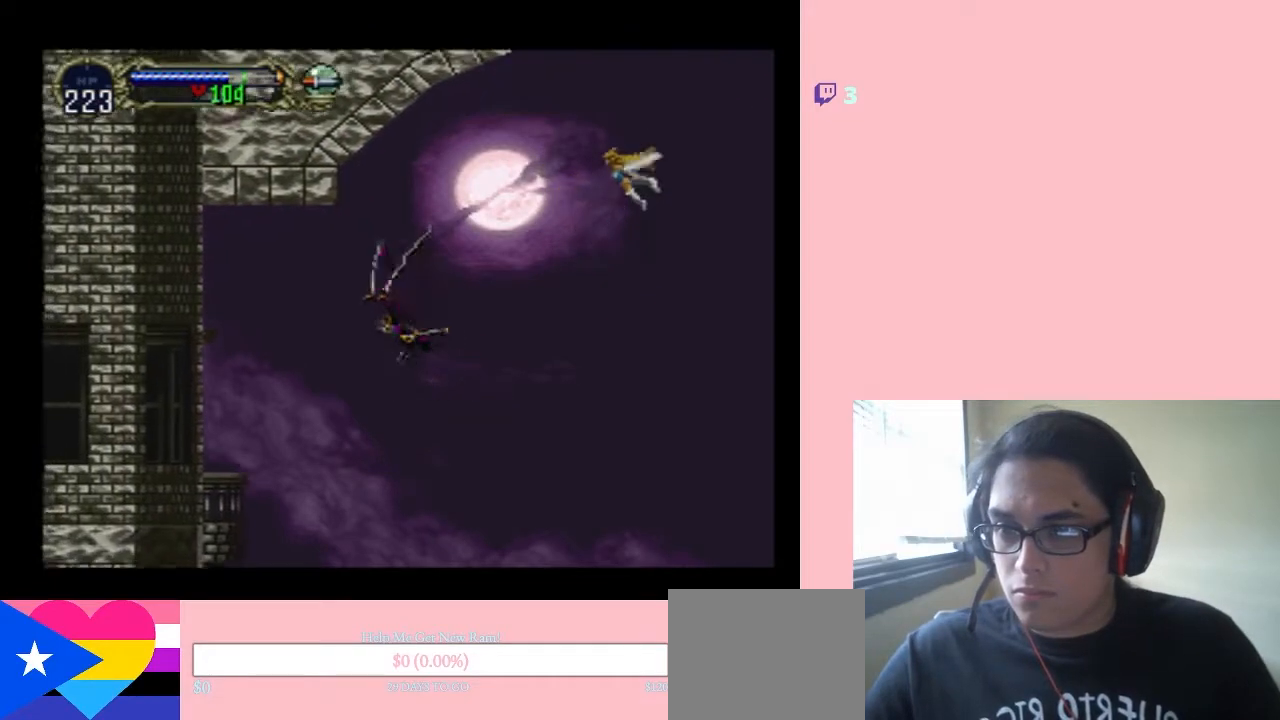
{"dt_ms": 1000, "buttons": ["DPAD_DOWN"], "left_stick": "center", "right_stick": "center", "events": [[617, "DPAD_LEFT", "up"]]}
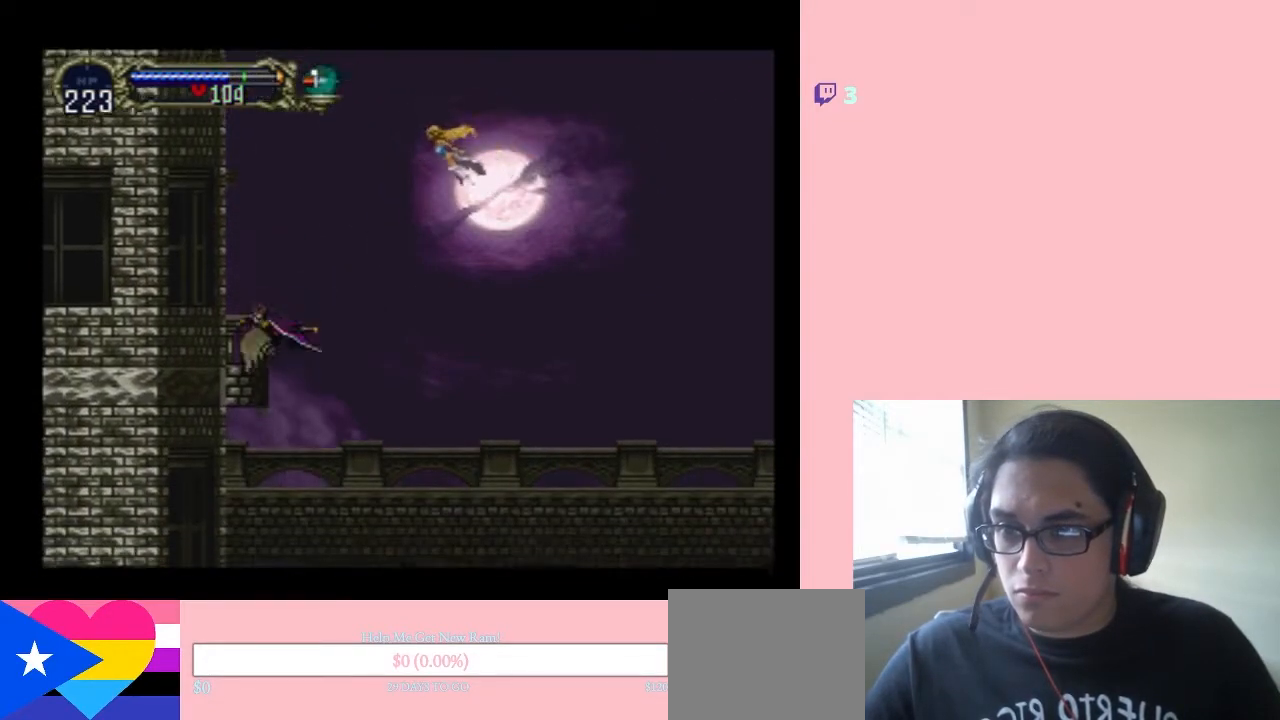
{"dt_ms": 500, "buttons": ["DPAD_DOWN"], "left_stick": "center", "right_stick": "center", "events": []}
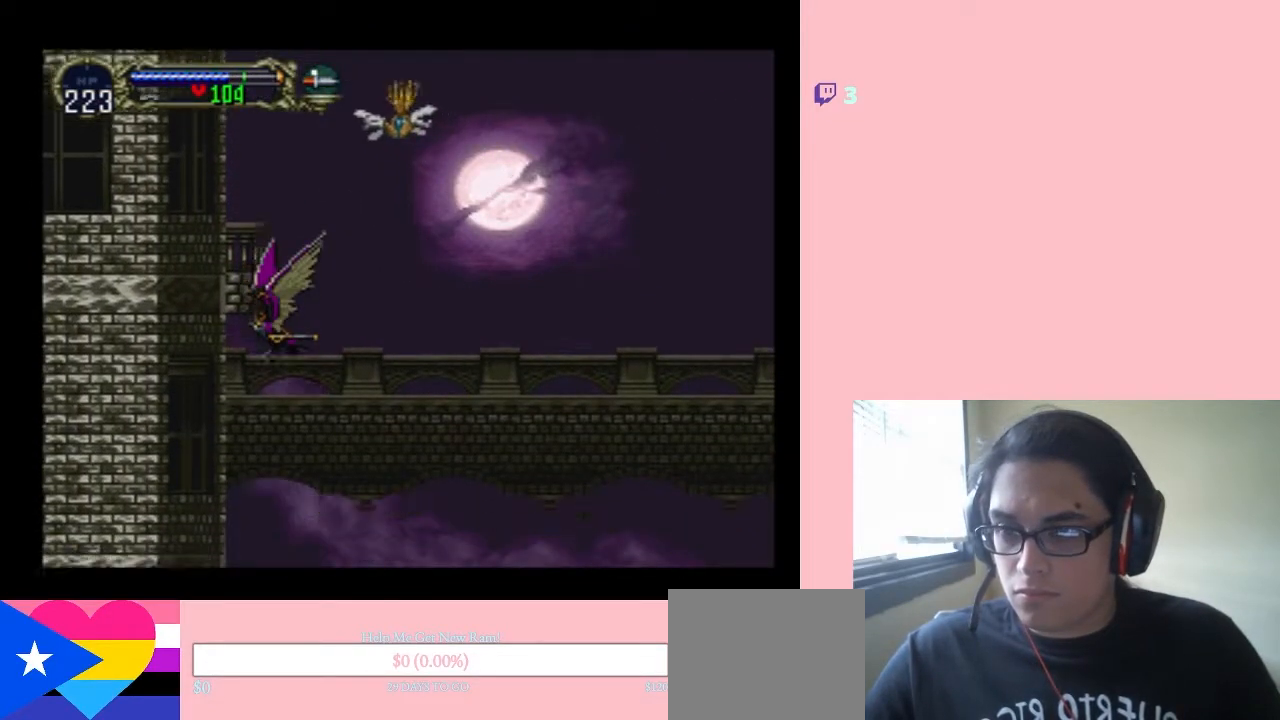
{"dt_ms": 500, "buttons": ["DPAD_DOWN"], "left_stick": "center", "right_stick": "center", "events": []}
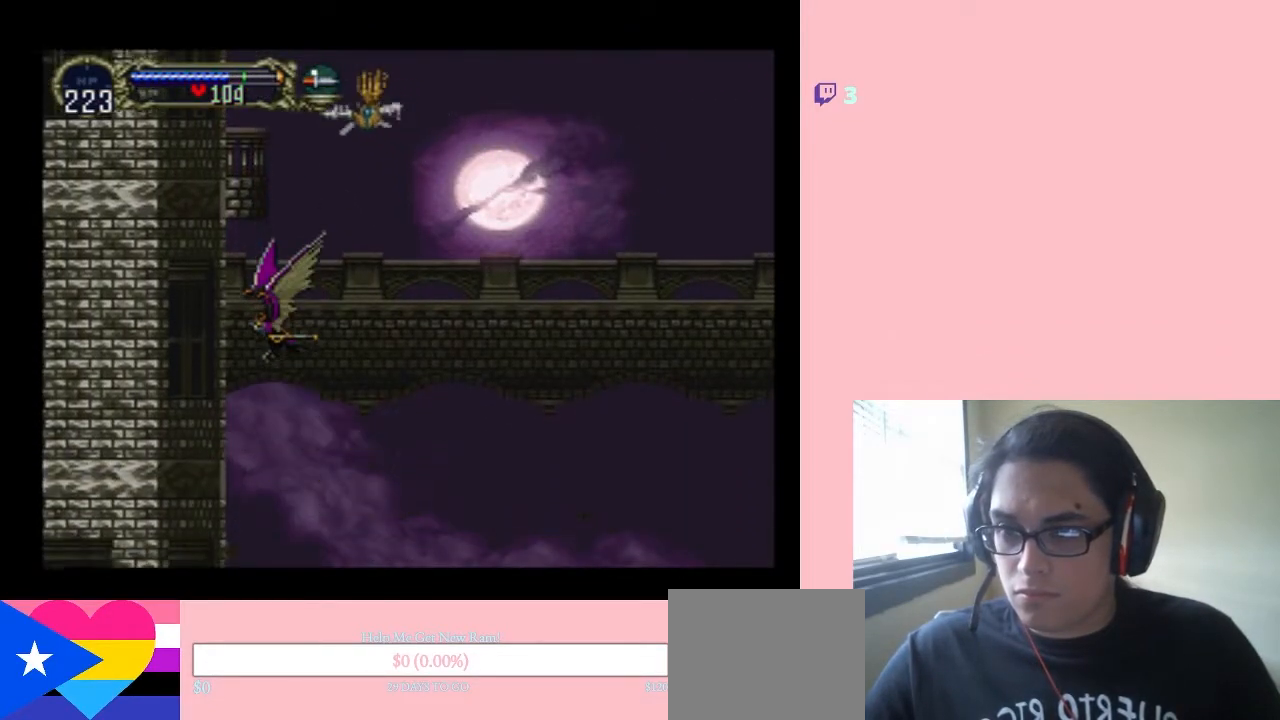
{"dt_ms": 500, "buttons": ["DPAD_DOWN"], "left_stick": "center", "right_stick": "center", "events": []}
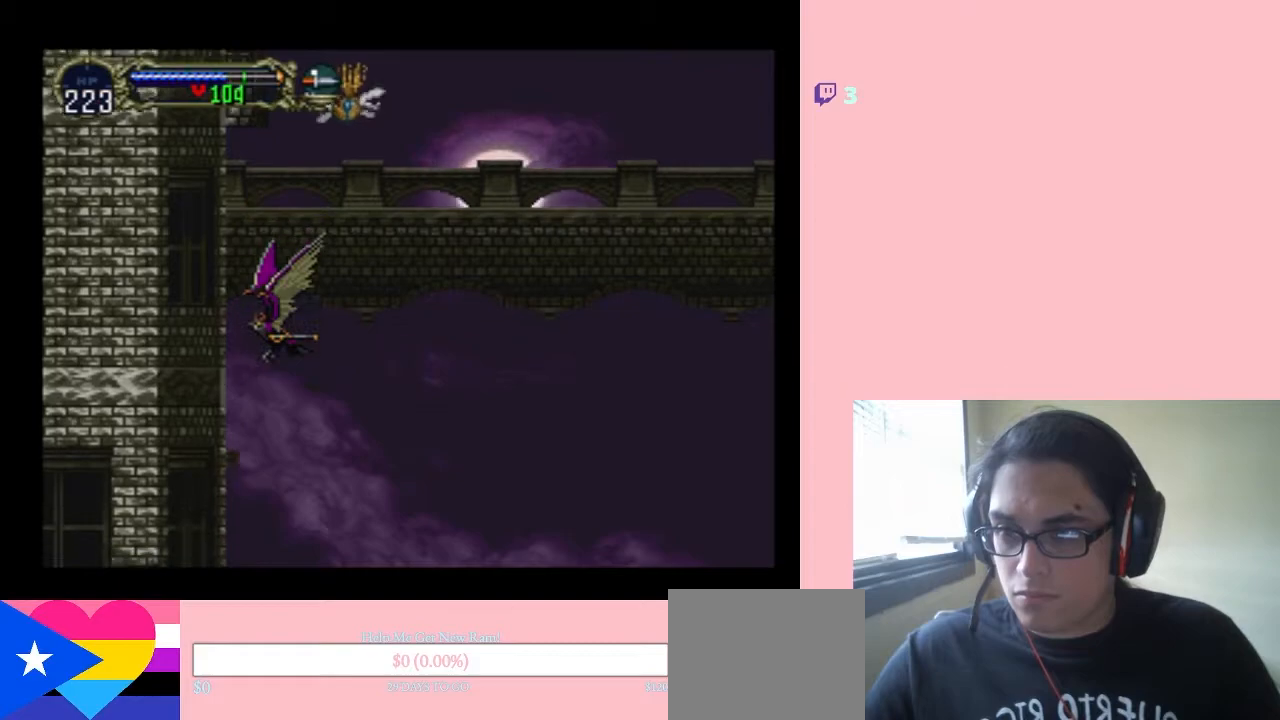
{"dt_ms": 500, "buttons": ["DPAD_DOWN"], "left_stick": "center", "right_stick": "center", "events": []}
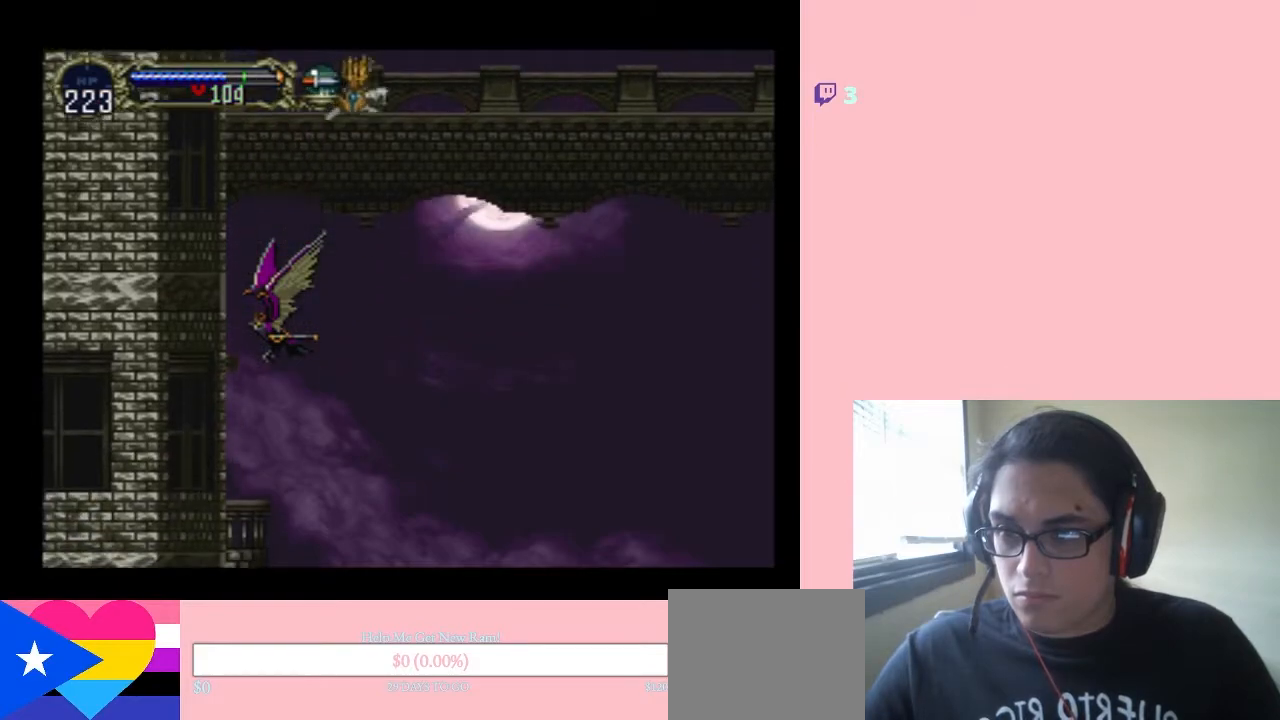
{"dt_ms": 500, "buttons": ["DPAD_DOWN", "DPAD_RIGHT"], "left_stick": "center", "right_stick": "center", "events": [[417, "DPAD_RIGHT", "down"]]}
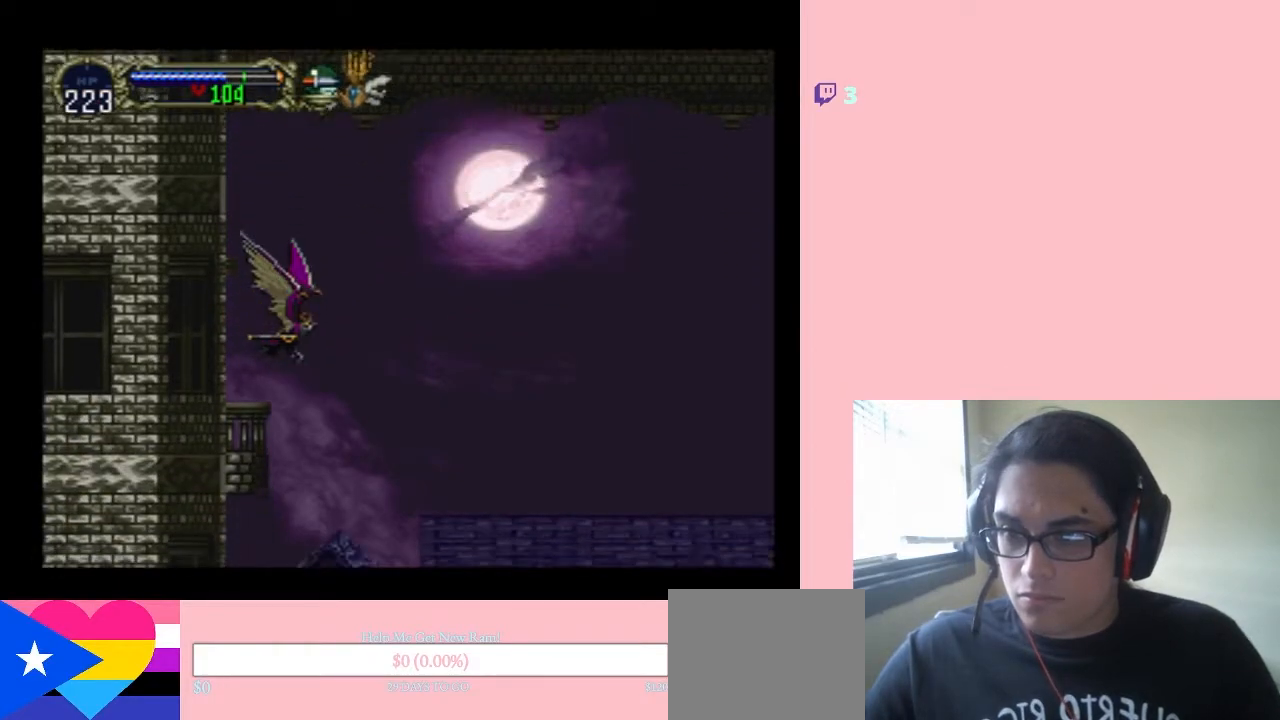
{"dt_ms": 500, "buttons": ["DPAD_DOWN"], "left_stick": "center", "right_stick": "center", "events": [[300, "DPAD_RIGHT", "up"]]}
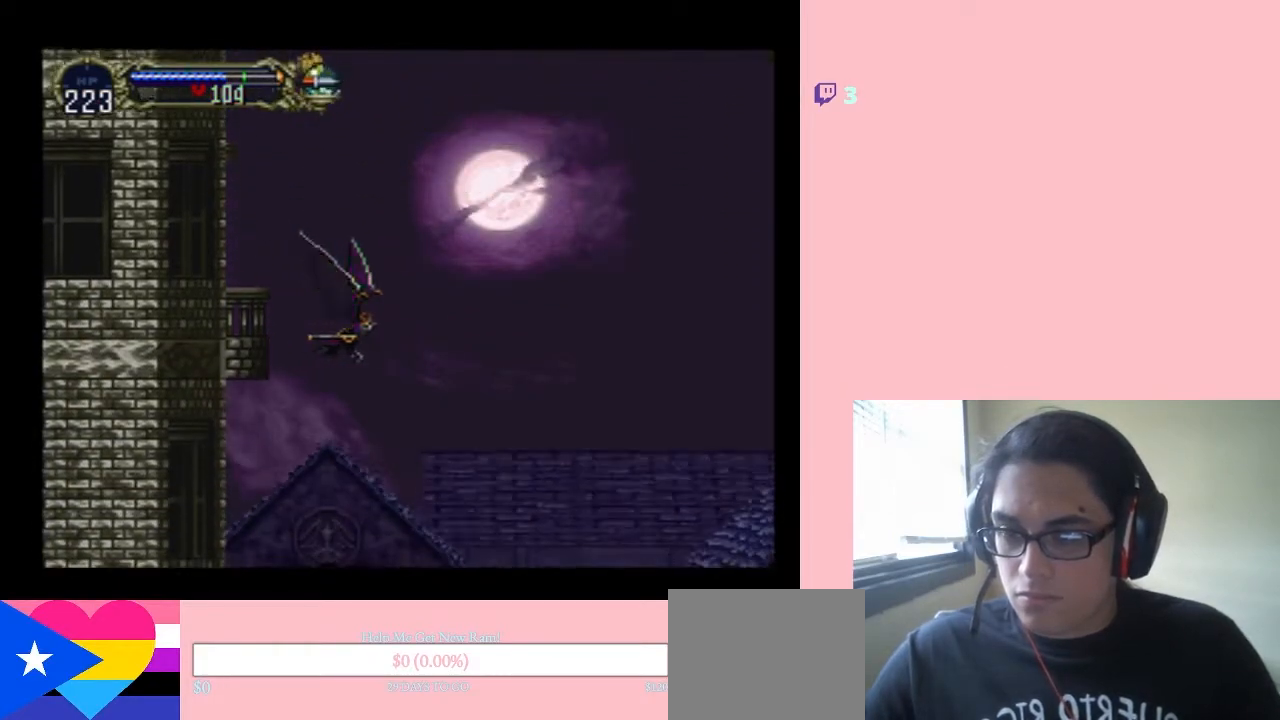
{"dt_ms": 500, "buttons": ["DPAD_DOWN"], "left_stick": "center", "right_stick": "center", "events": []}
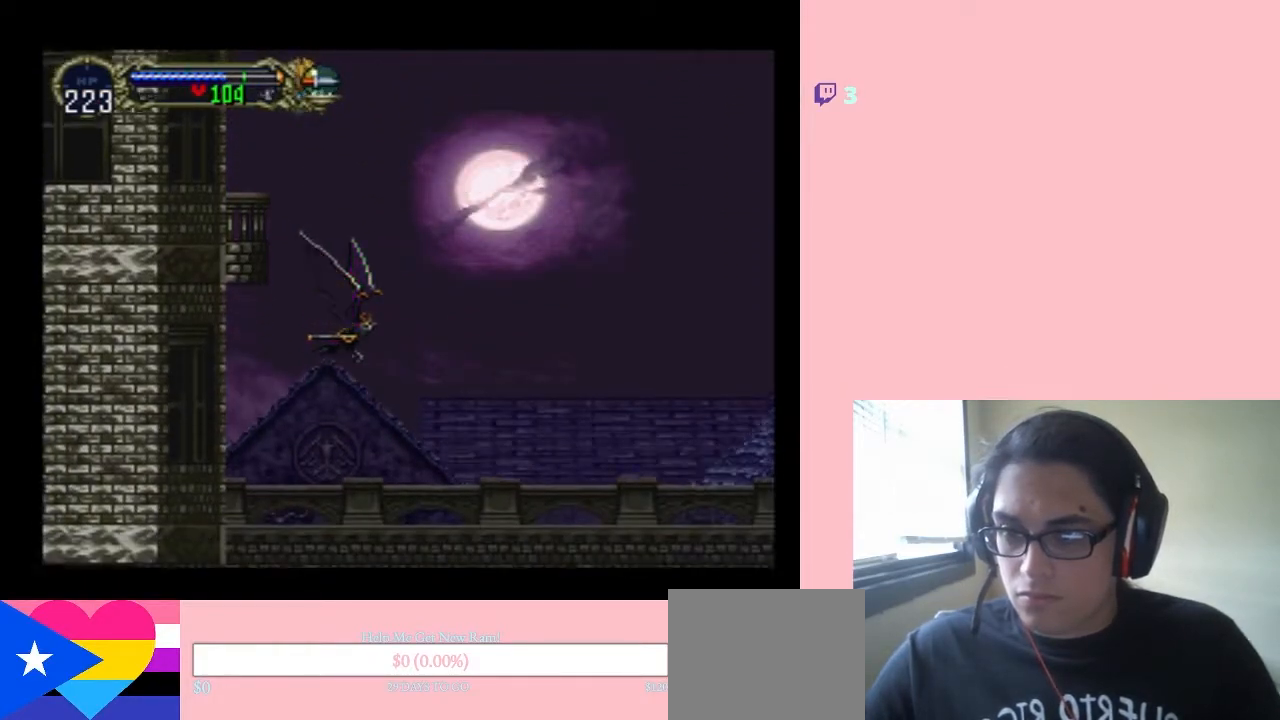
{"dt_ms": 500, "buttons": ["DPAD_DOWN"], "left_stick": "center", "right_stick": "center", "events": []}
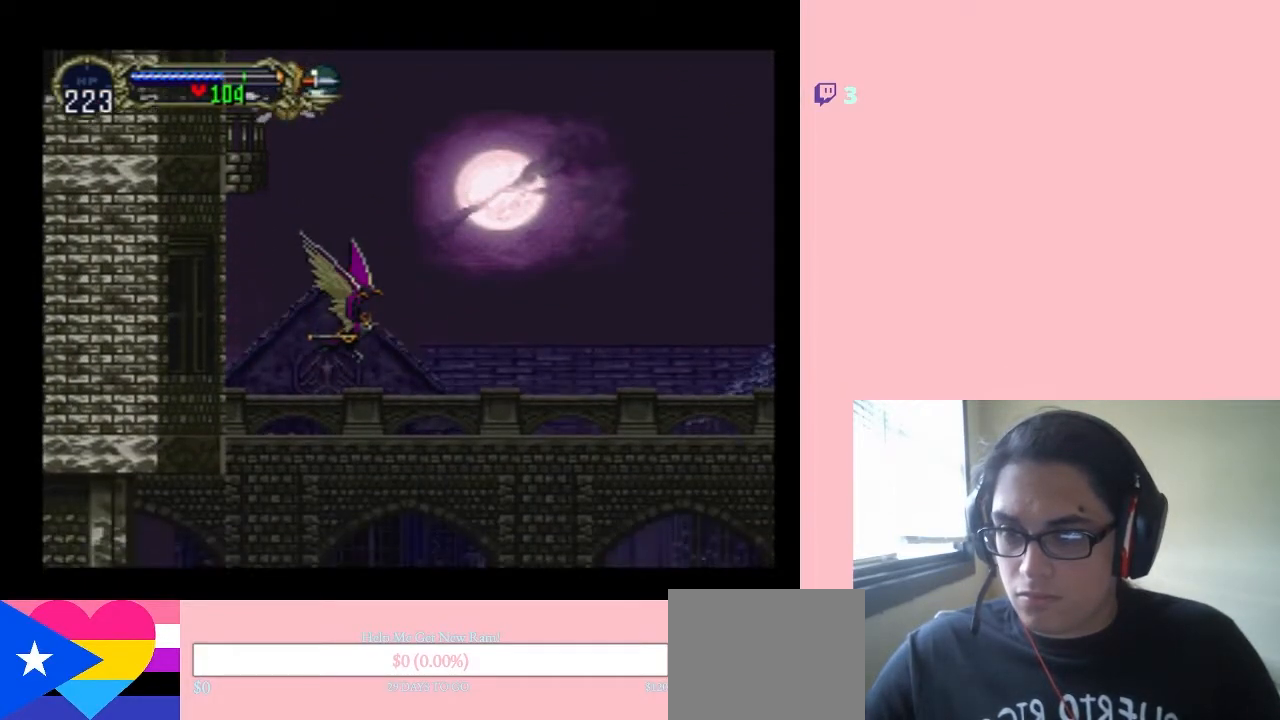
{"dt_ms": 500, "buttons": ["DPAD_DOWN"], "left_stick": "center", "right_stick": "center", "events": []}
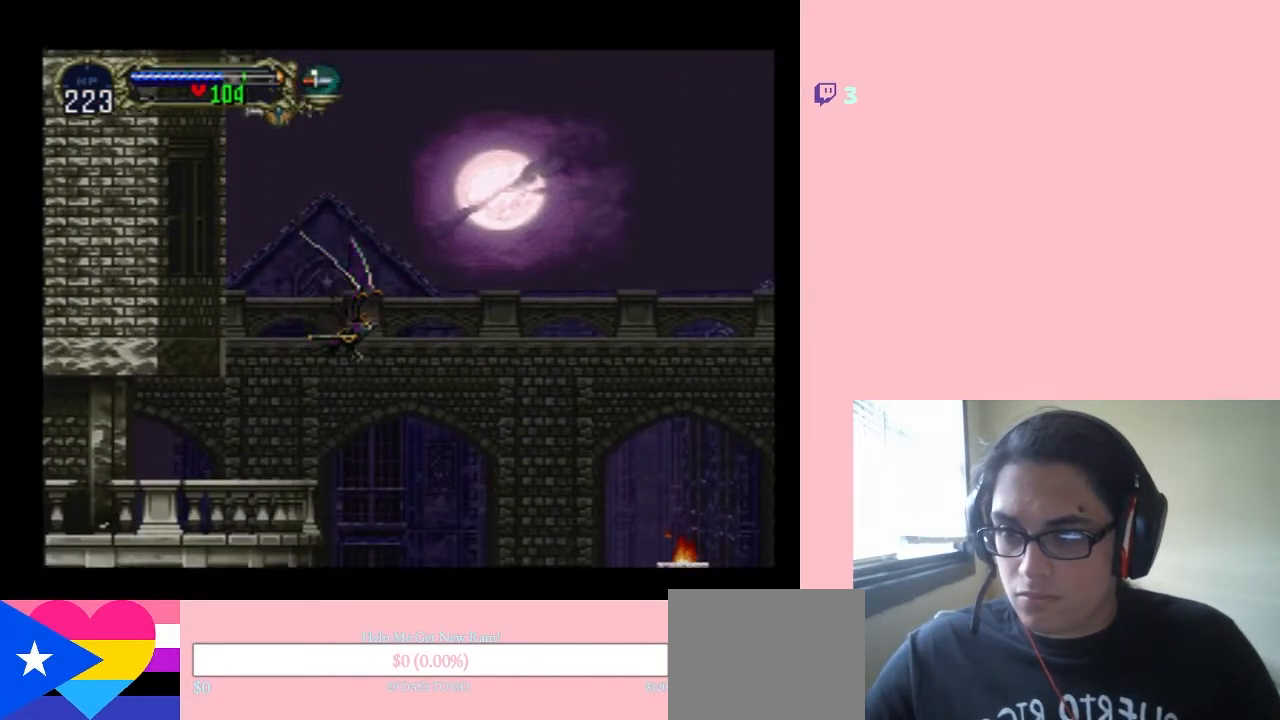
{"dt_ms": 500, "buttons": ["DPAD_DOWN"], "left_stick": "center", "right_stick": "center", "events": []}
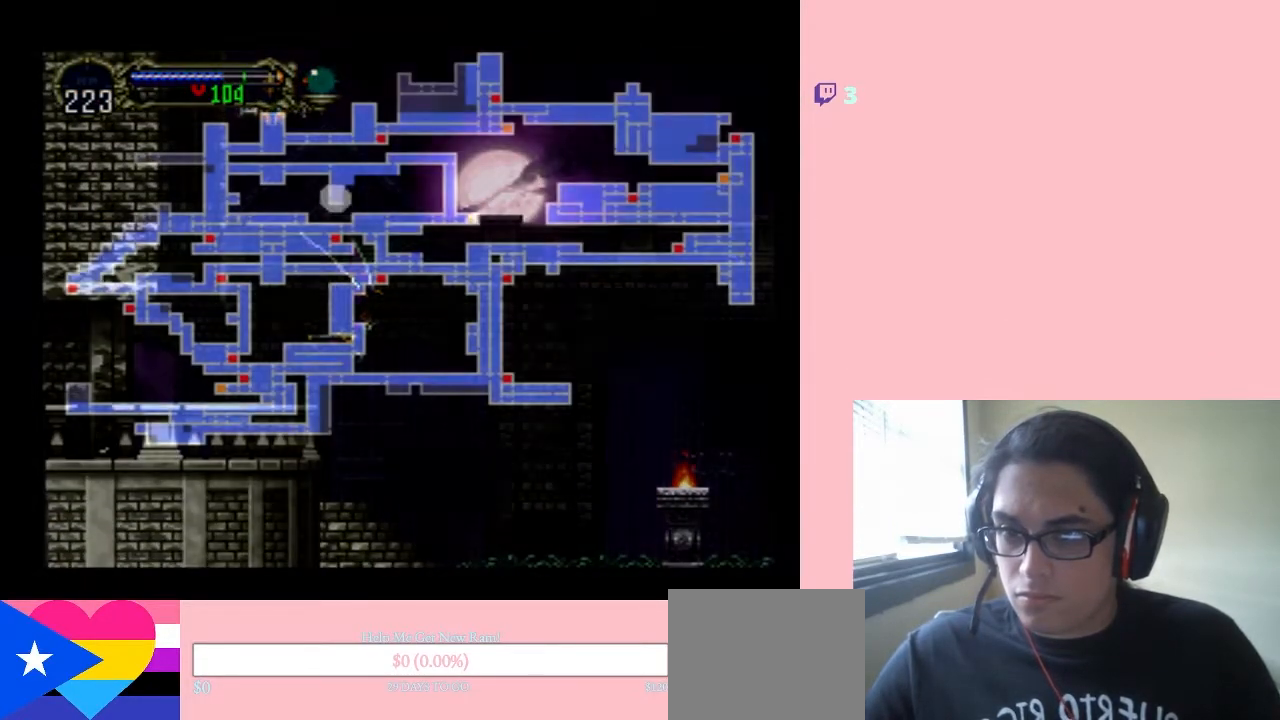
{"dt_ms": 500, "buttons": [], "left_stick": "center", "right_stick": "center", "events": [[233, "DPAD_DOWN", "up"]]}
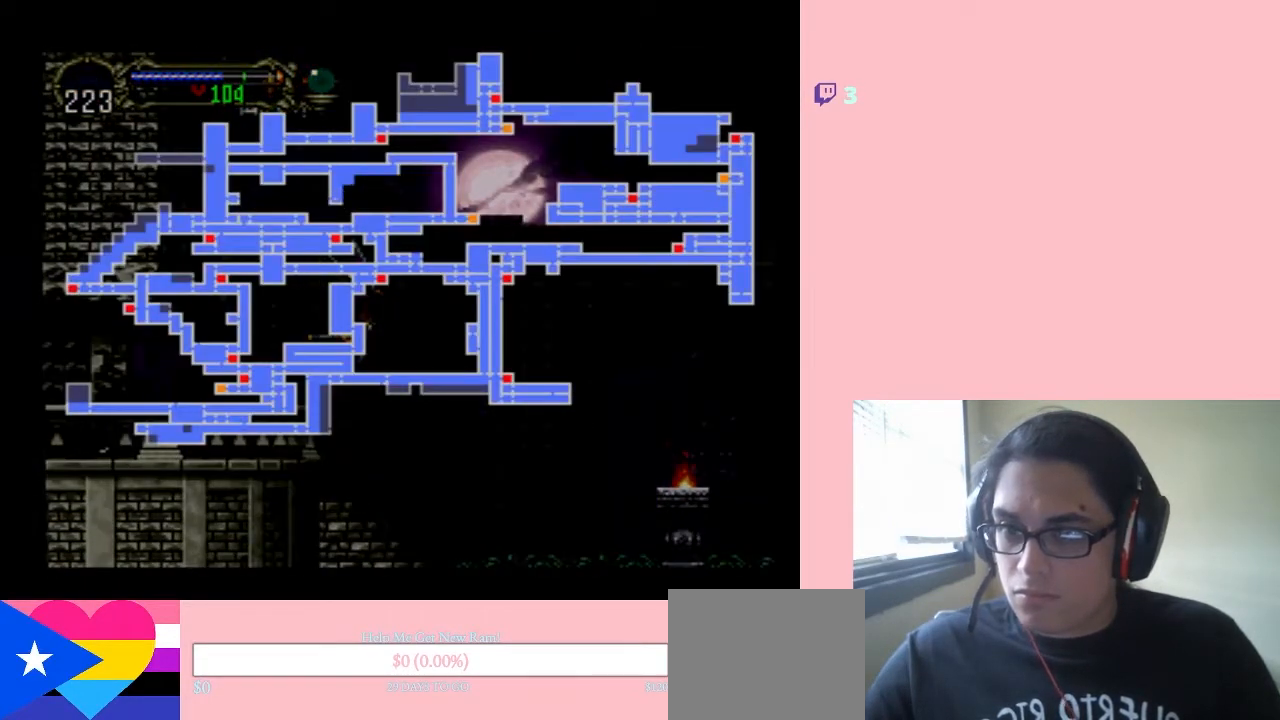
{"dt_ms": 500, "buttons": ["DPAD_RIGHT"], "left_stick": "center", "right_stick": "center", "events": [[417, "DPAD_RIGHT", "down"]]}
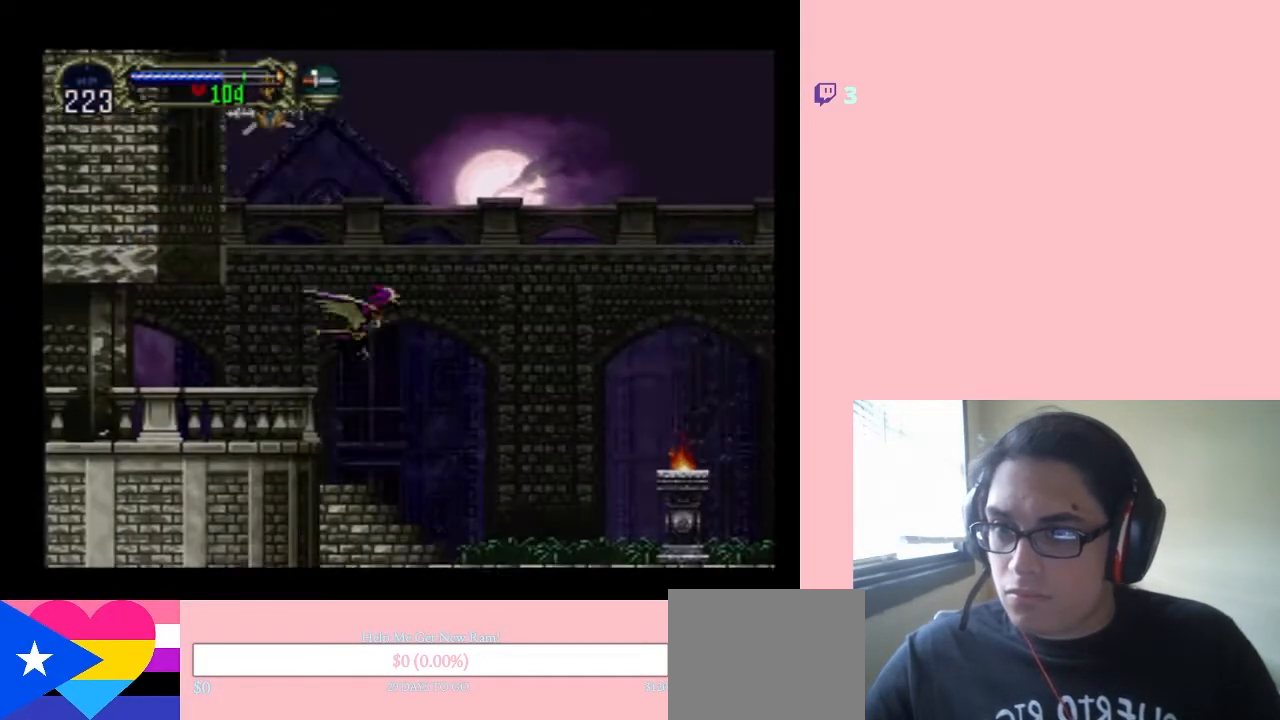
{"dt_ms": 500, "buttons": ["DPAD_DOWN", "DPAD_RIGHT"], "left_stick": "center", "right_stick": "center", "events": [[483, "DPAD_DOWN", "down"]]}